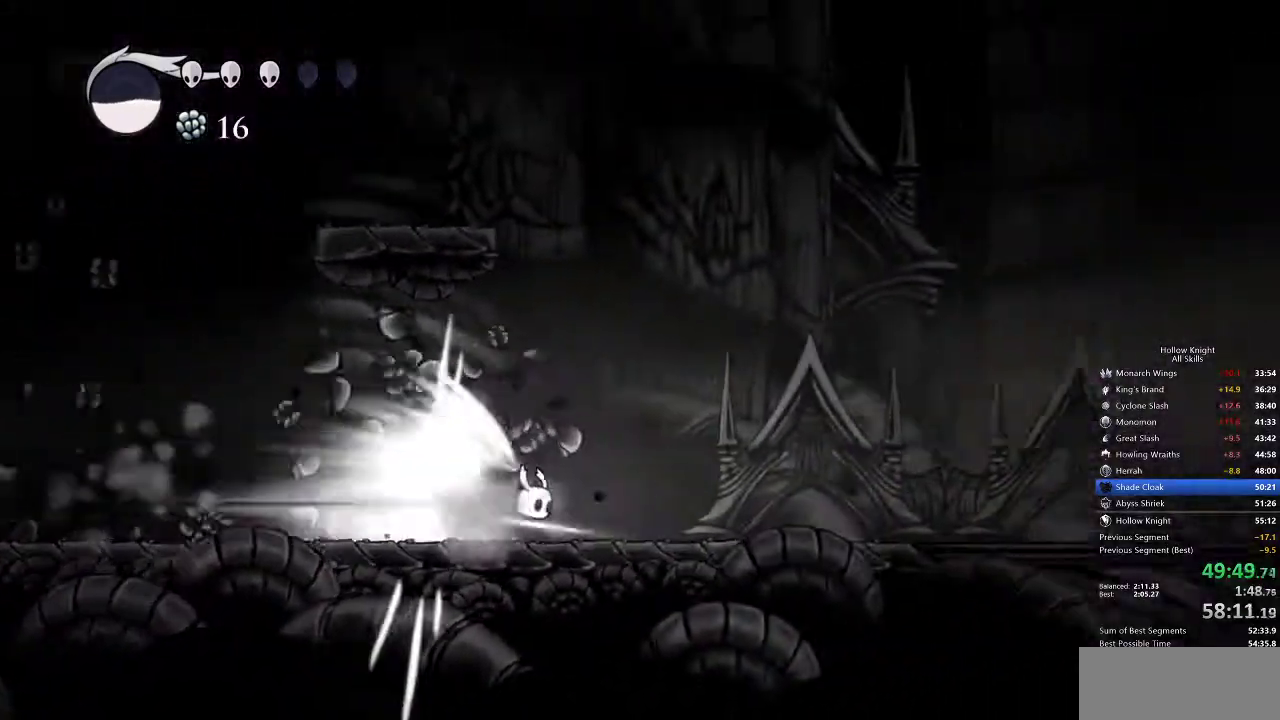
Gameplay with keyboard; each line is a JSON object with the keys held at the frame after it. "events" lists presses ("down") and releases ("up") of "cdash", "dash", "dnail", "down", "heal", "inv", "jump", "left", "nail", "right", "spell" and "up" between this image and that frame as [ms after this image, input, new state], when the widget could be followed in between. No other keys are recorded. Mouse input is not recorded. Key names are as the overlay labels them; some are game actions (e.g. jump) rather than physical keys.
{"keys": [], "events": []}
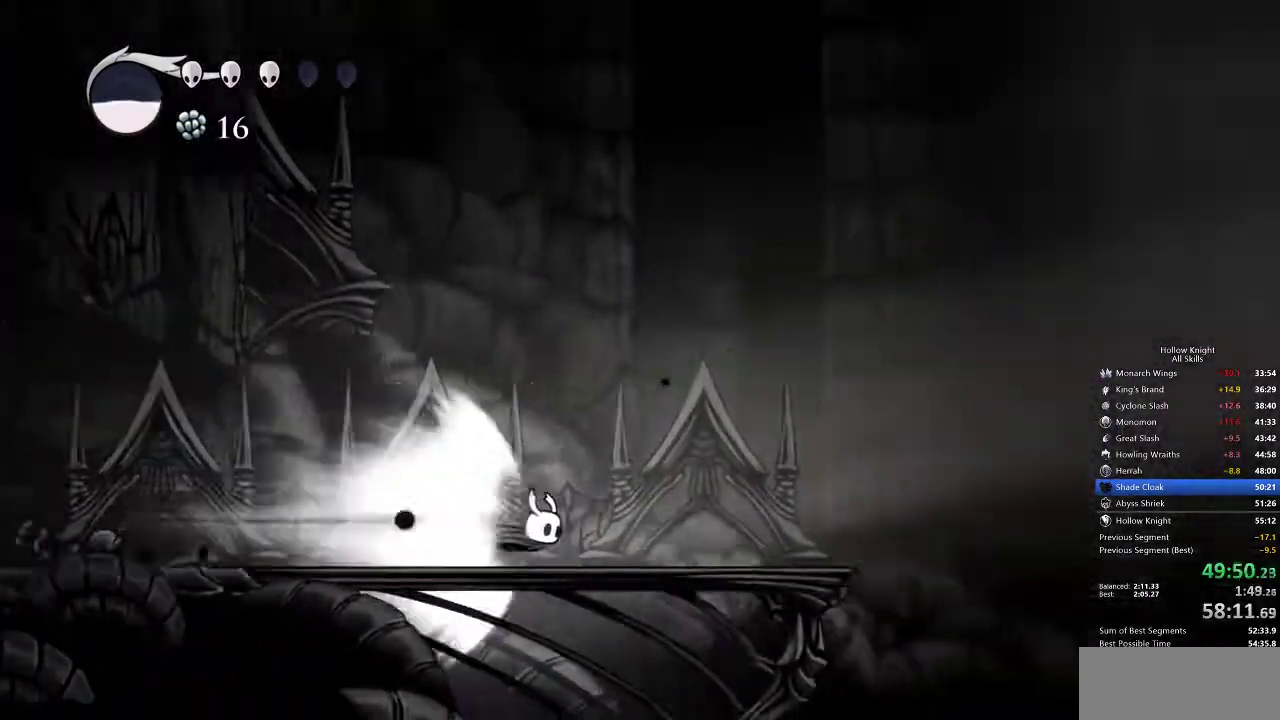
{"keys": [], "events": []}
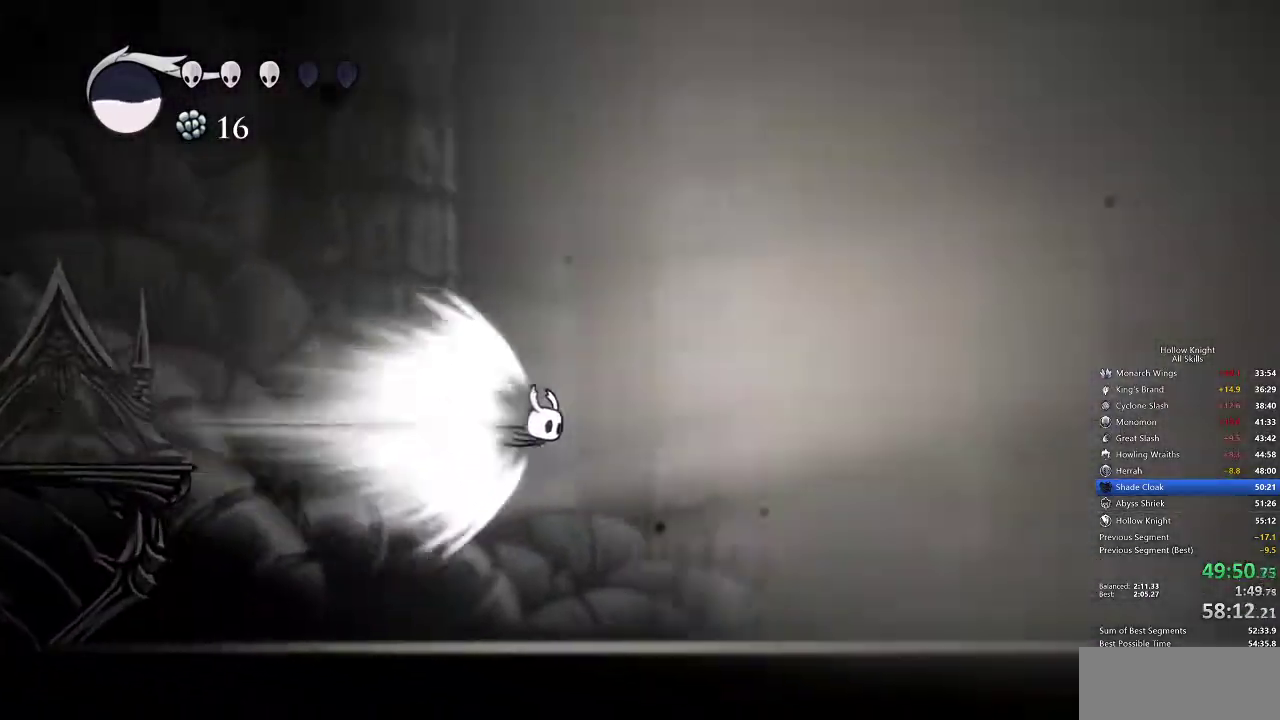
{"keys": [], "events": []}
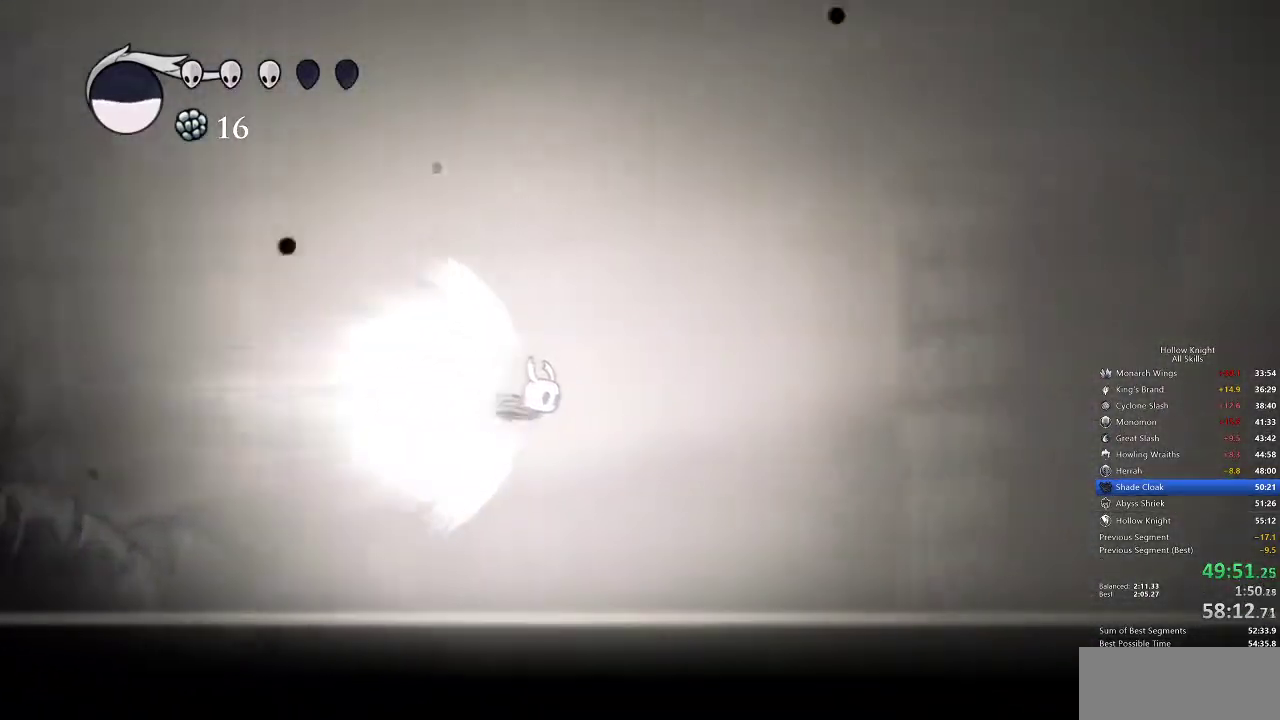
{"keys": [], "events": []}
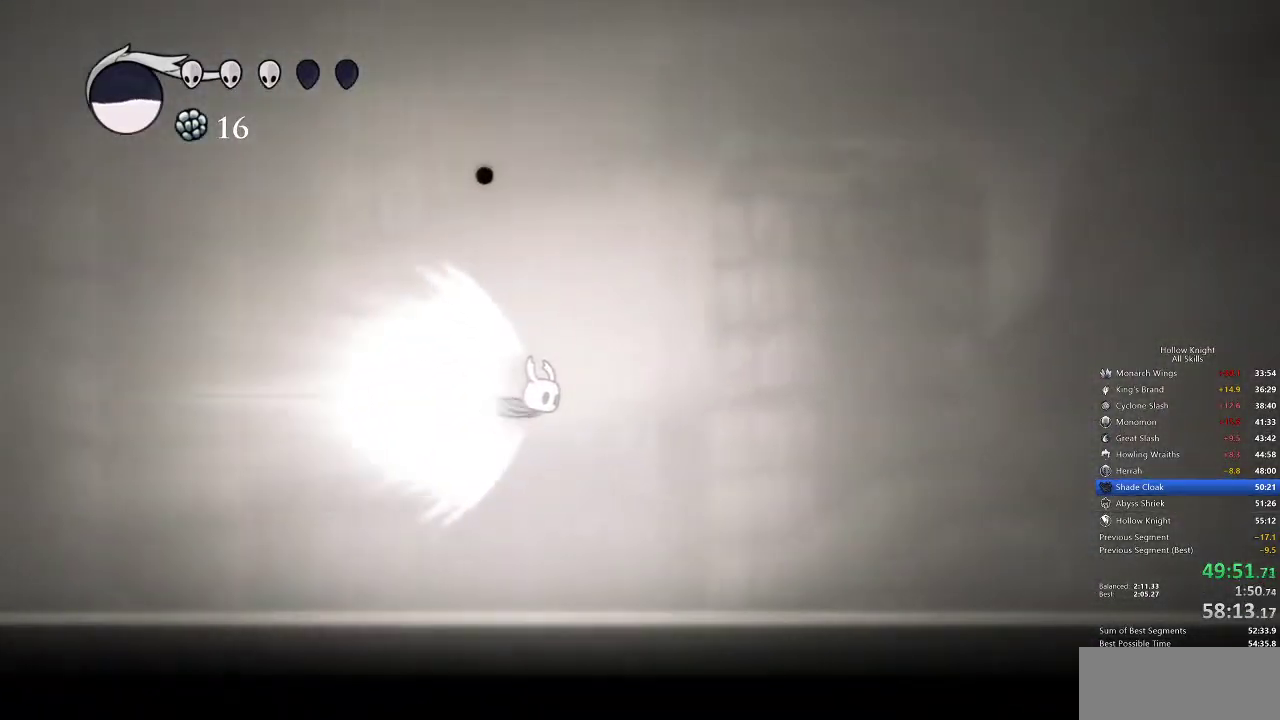
{"keys": [], "events": []}
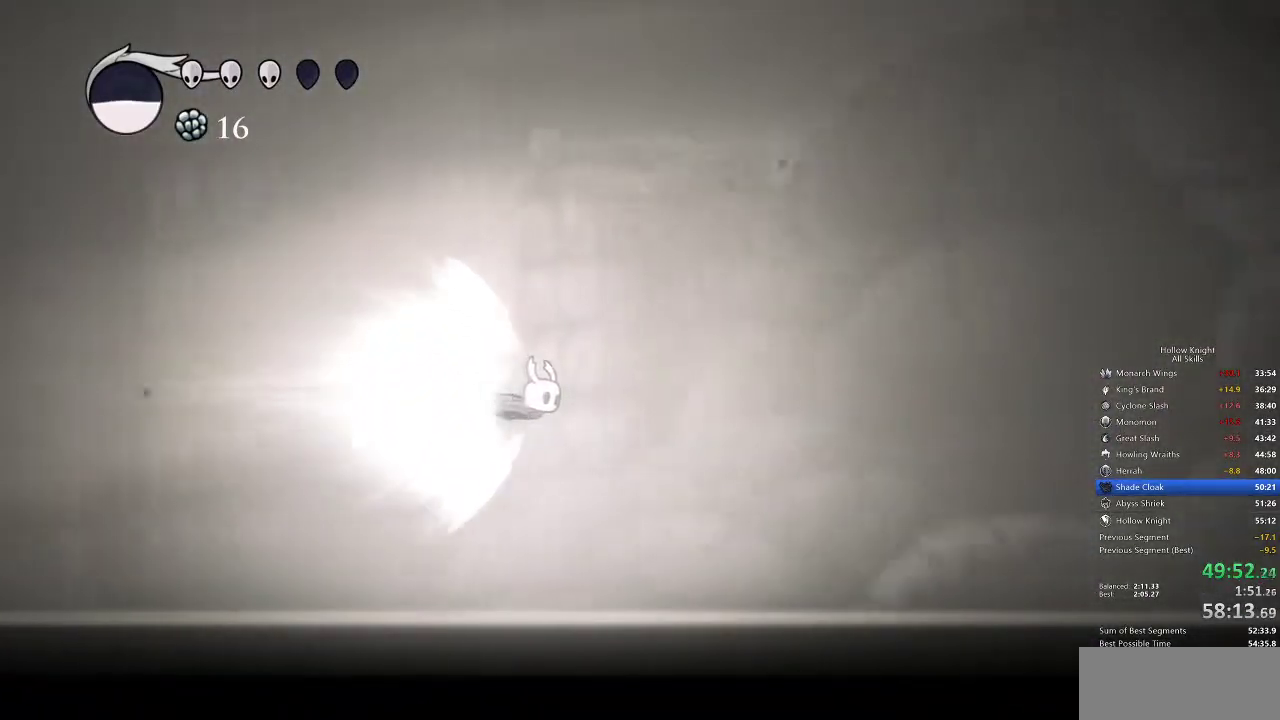
{"keys": [], "events": []}
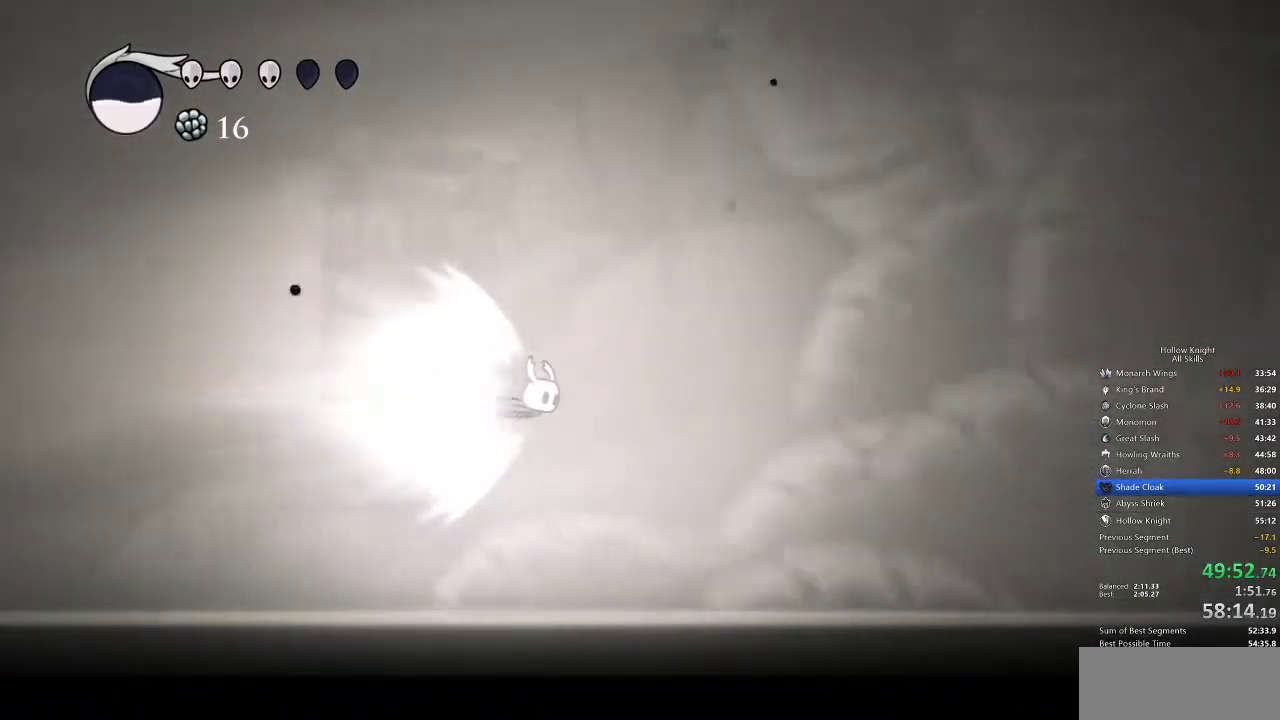
{"keys": [], "events": []}
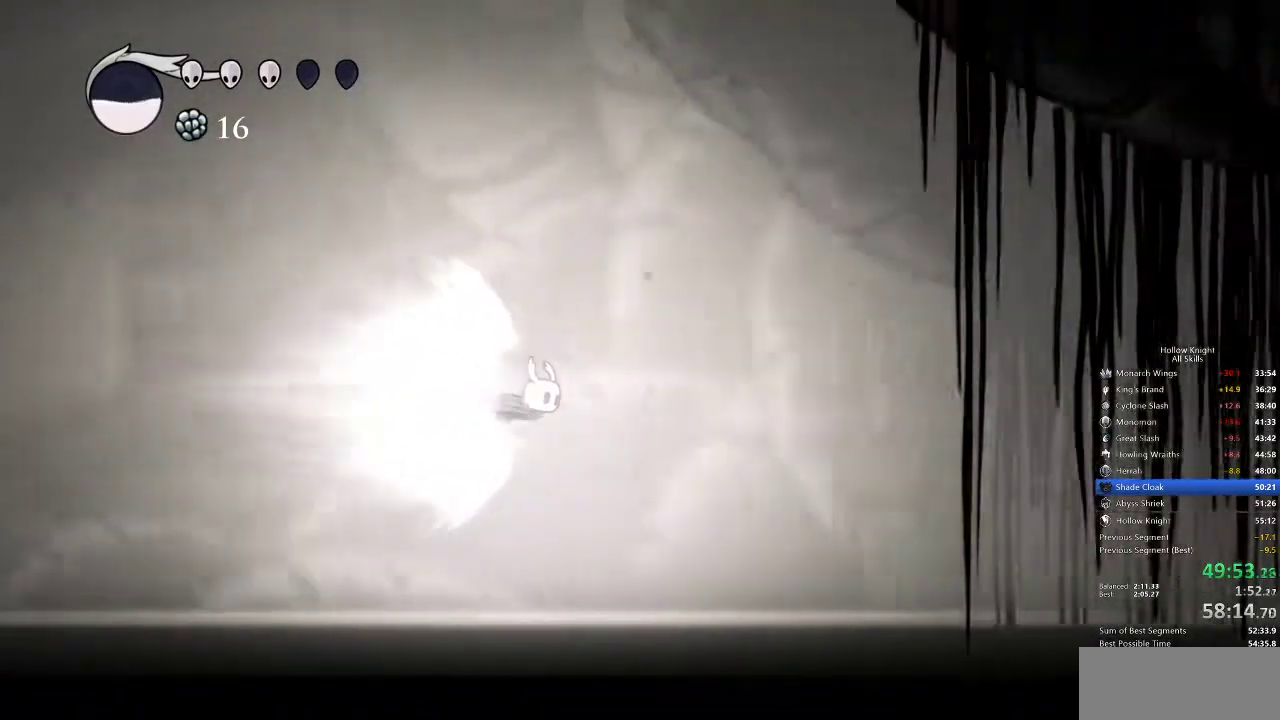
{"keys": [], "events": []}
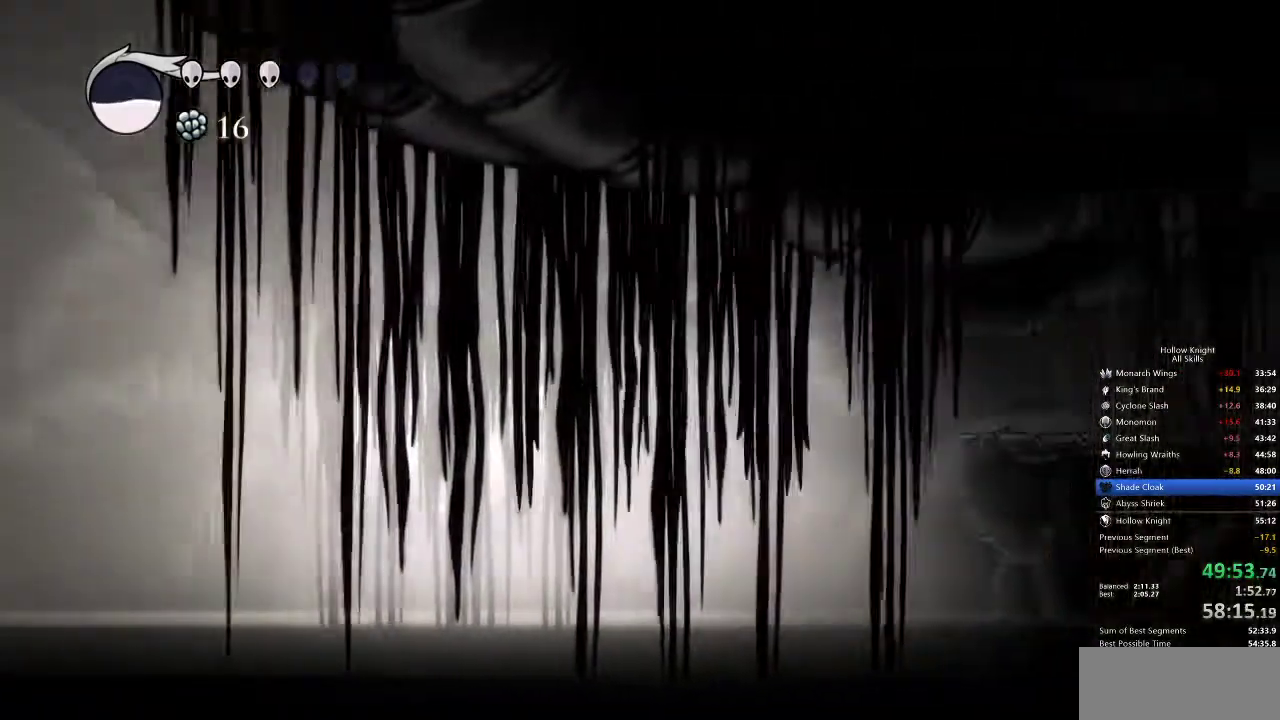
{"keys": [], "events": []}
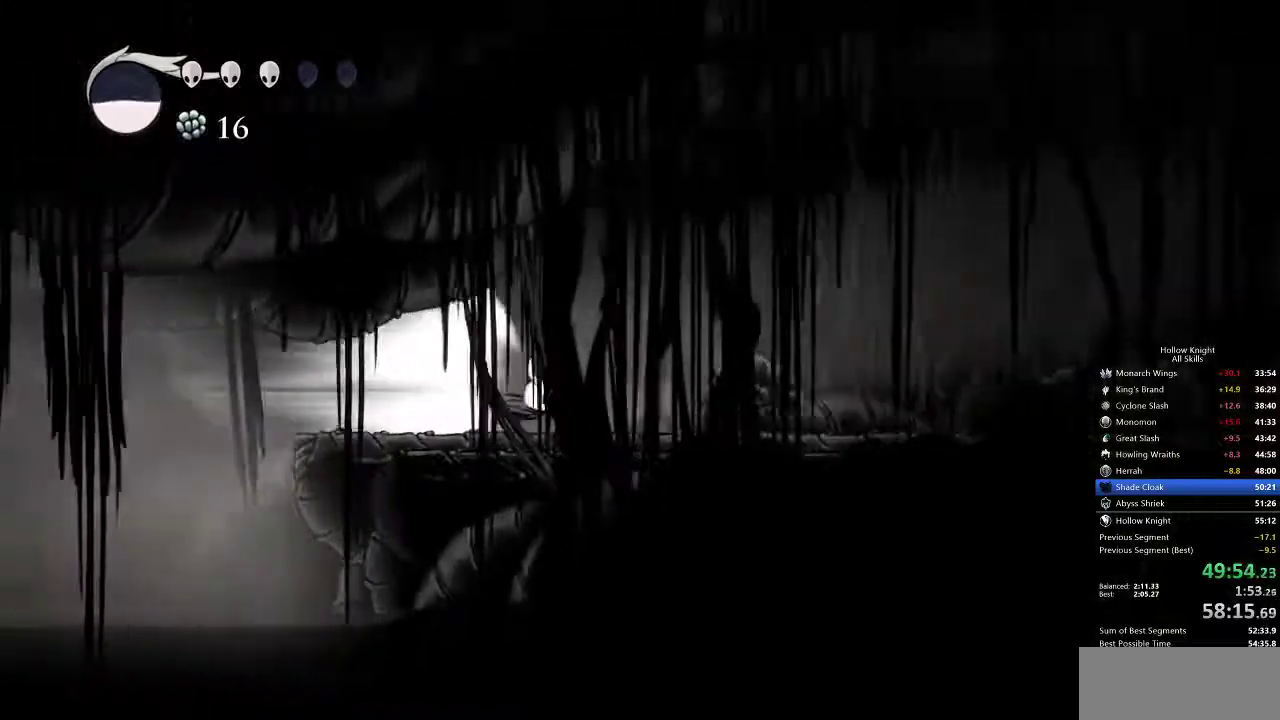
{"keys": [], "events": [[350, "cdash", "down"], [433, "cdash", "up"]]}
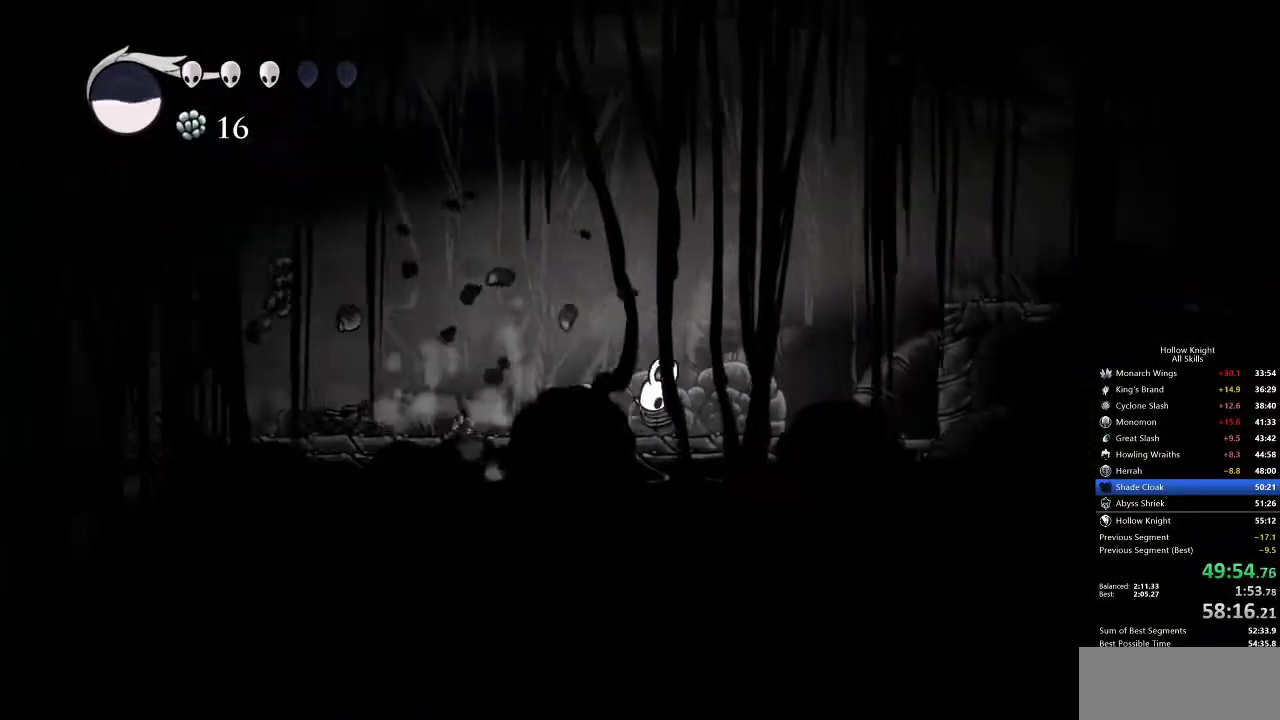
{"keys": ["right"], "events": [[117, "right", "down"]]}
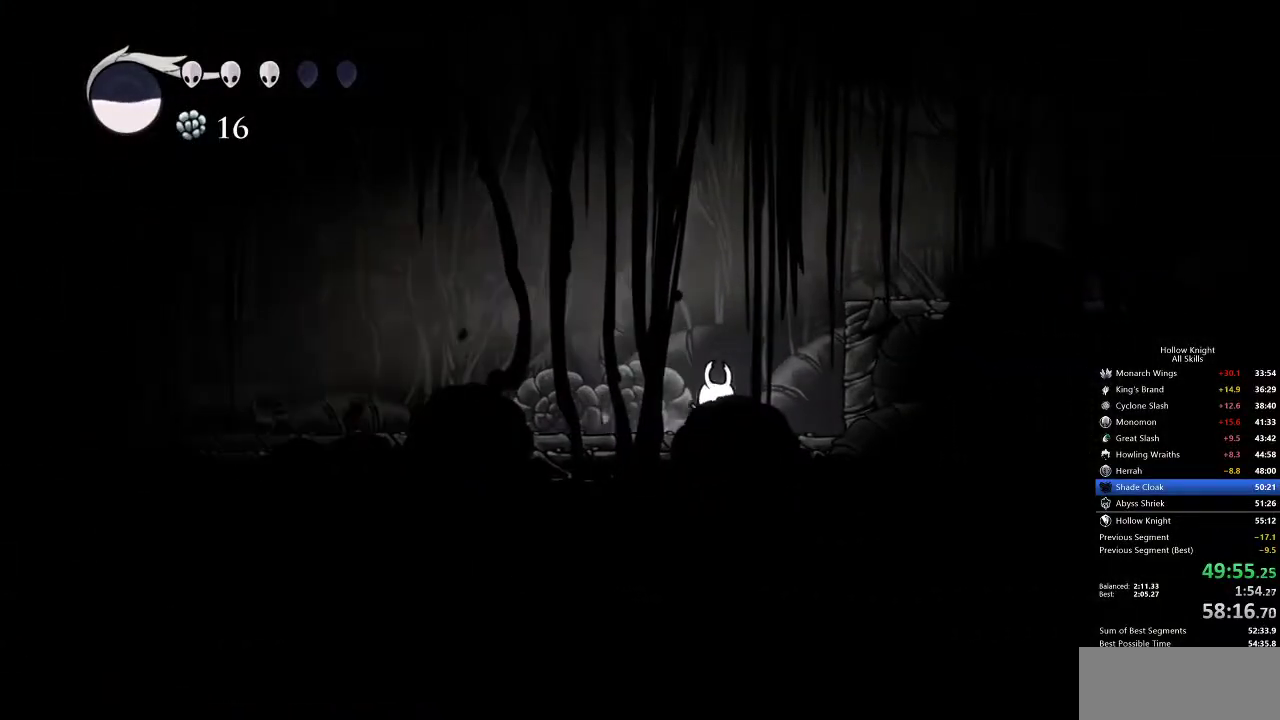
{"keys": ["right"], "events": [[150, "jump", "down"], [367, "jump", "up"]]}
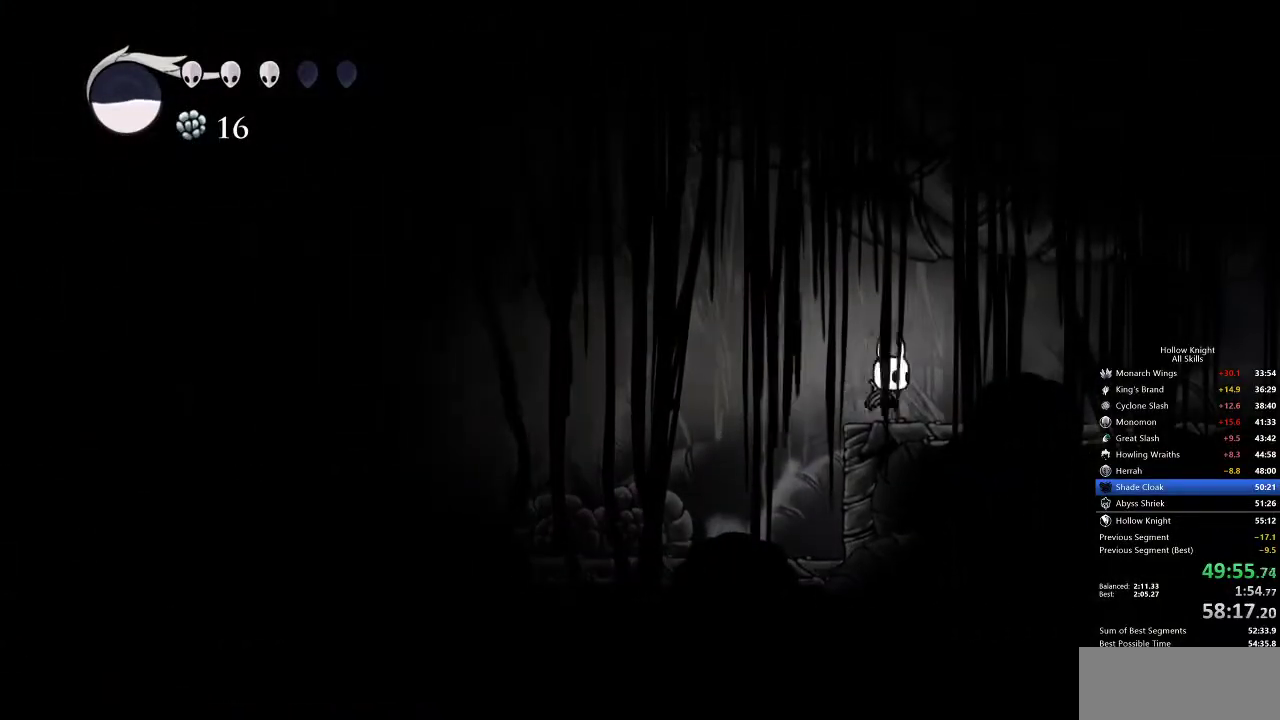
{"keys": ["cdash"], "events": [[67, "right", "up"], [100, "cdash", "down"]]}
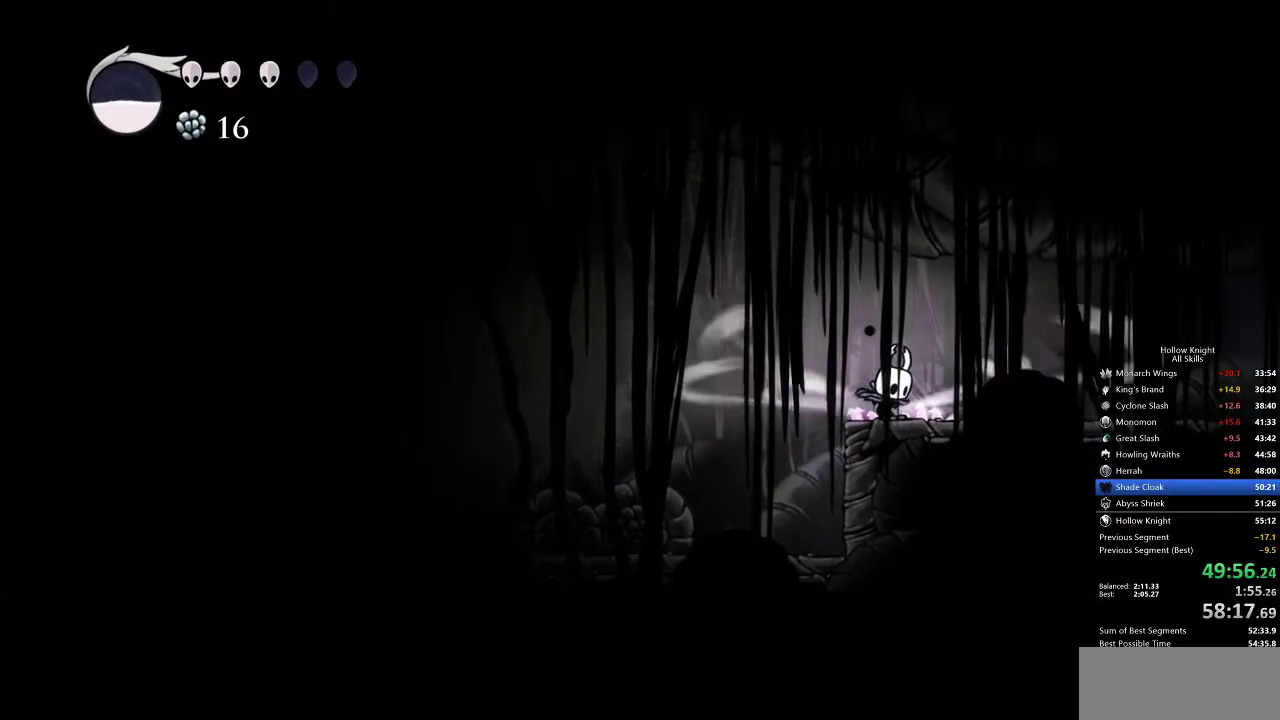
{"keys": ["cdash"], "events": []}
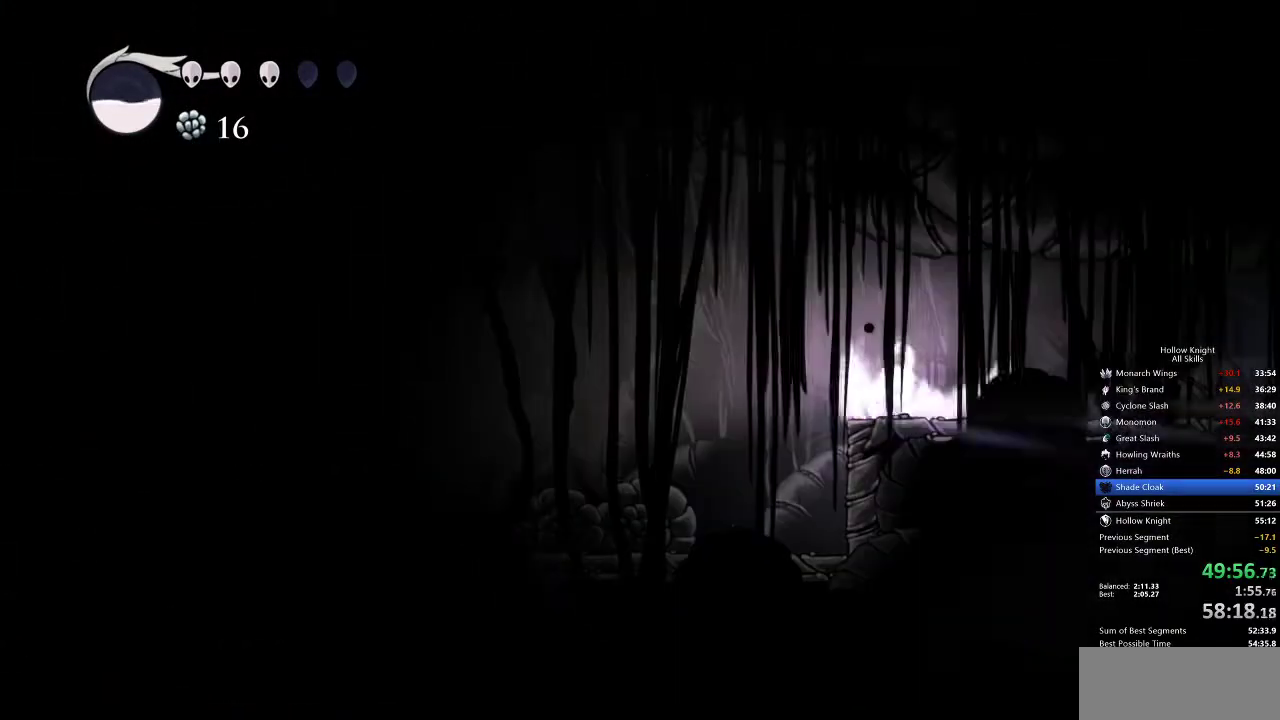
{"keys": [], "events": [[50, "cdash", "up"]]}
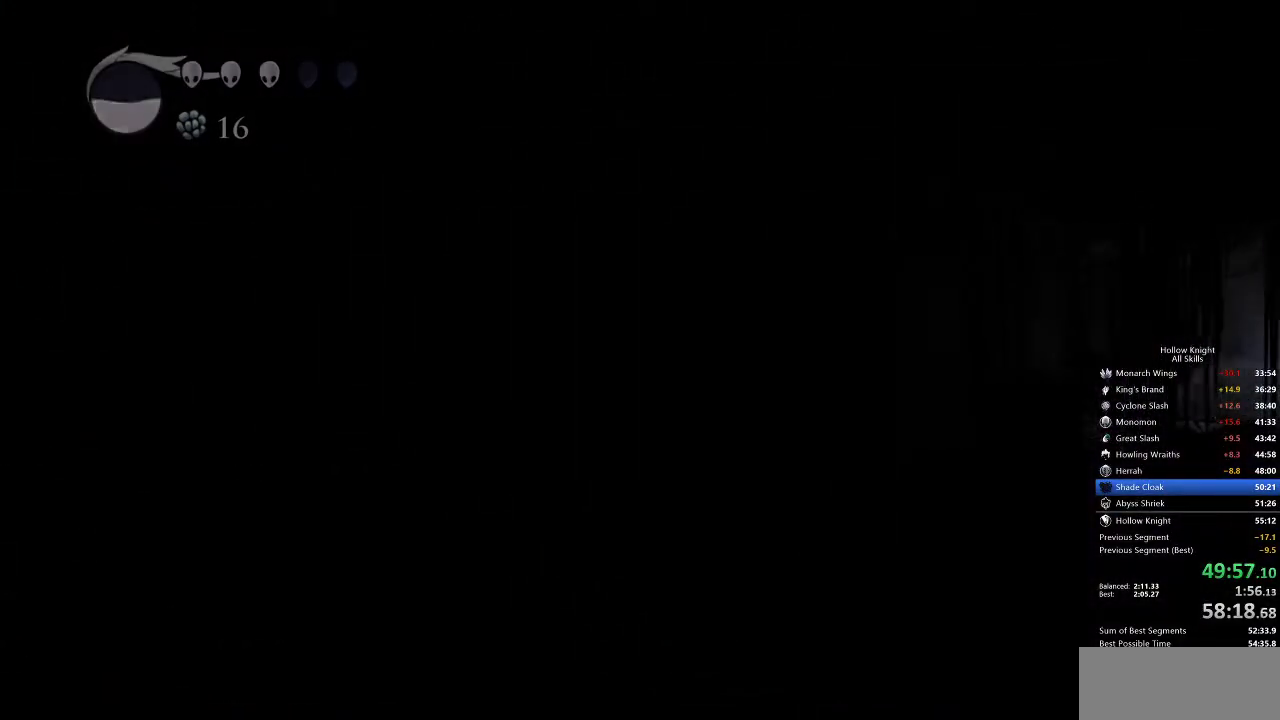
{"keys": [], "events": []}
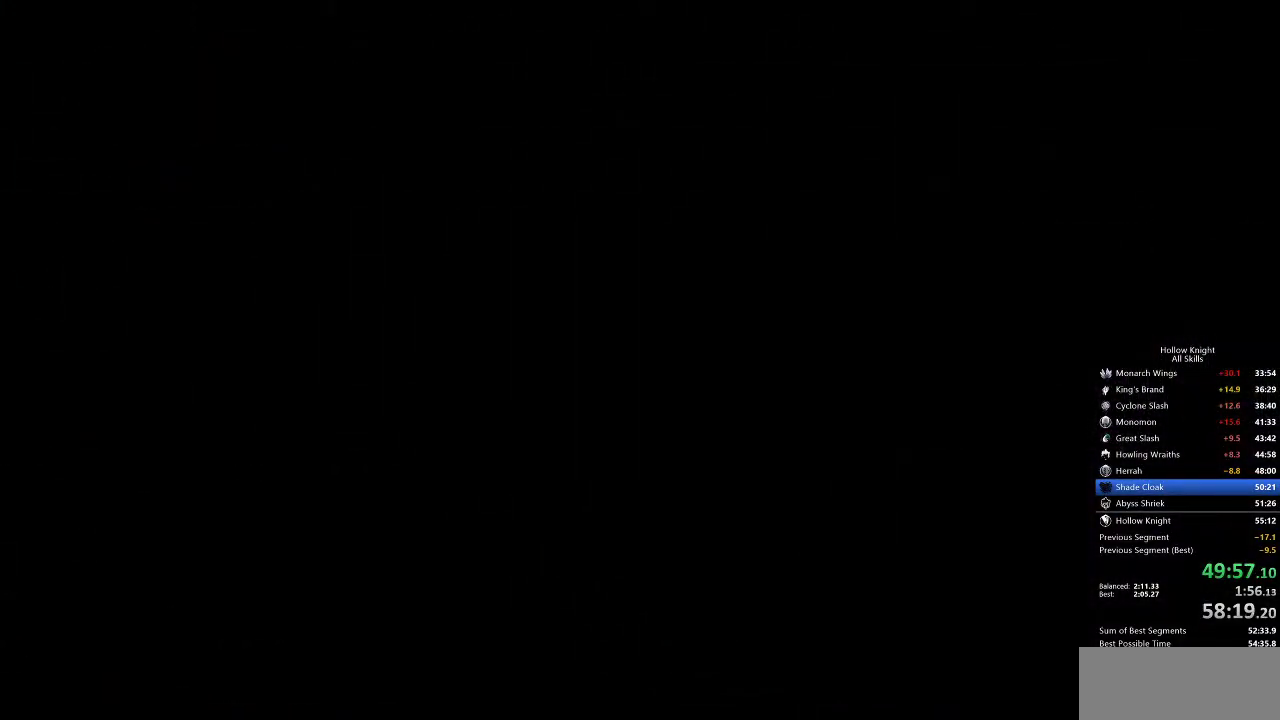
{"keys": [], "events": []}
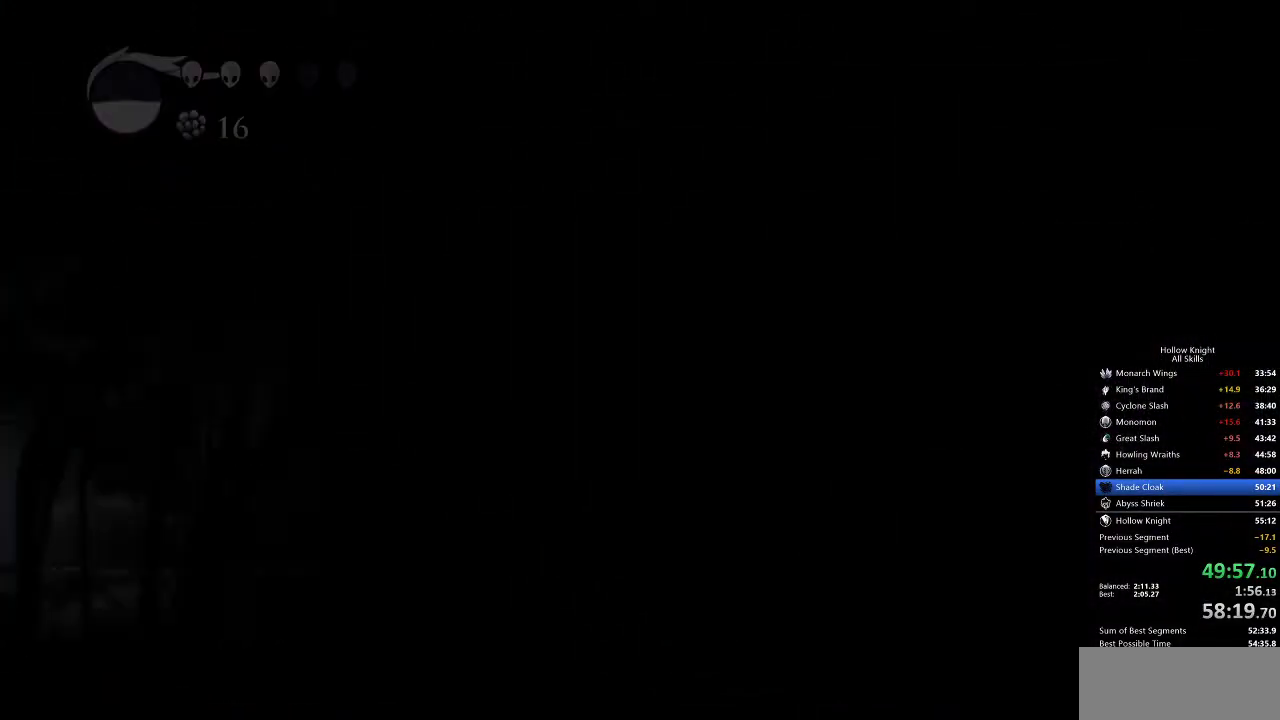
{"keys": [], "events": []}
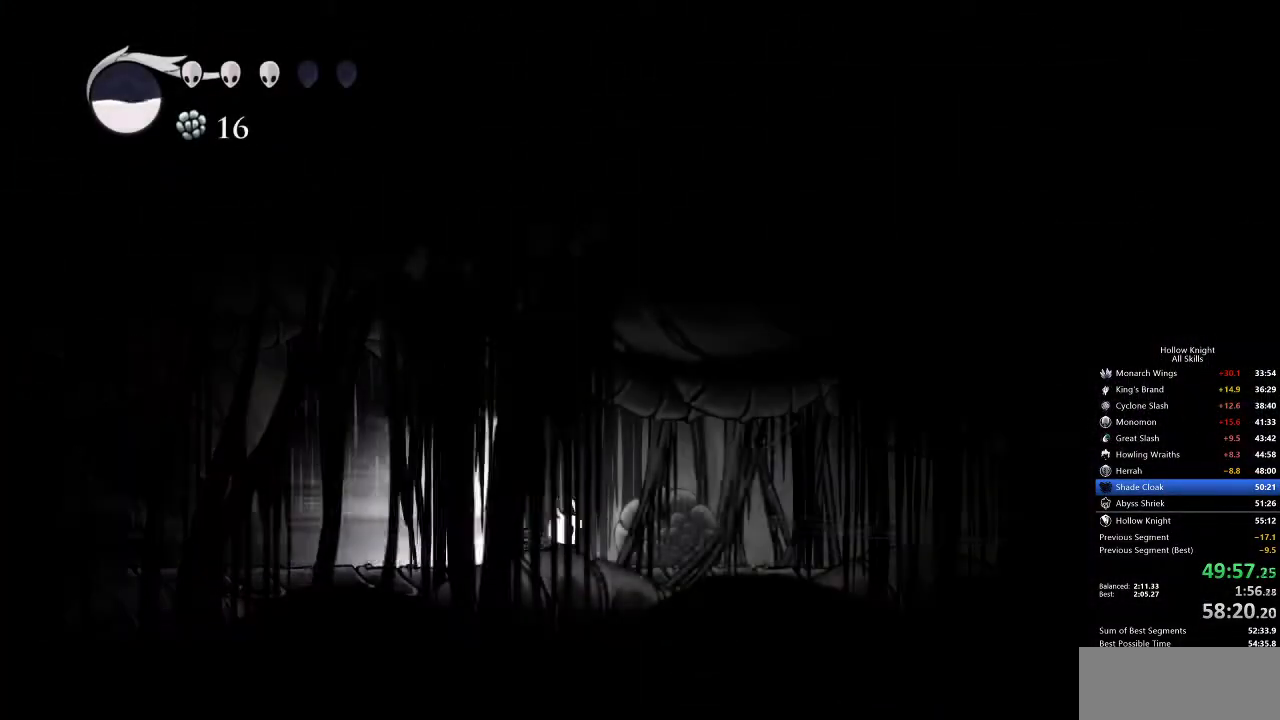
{"keys": [], "events": []}
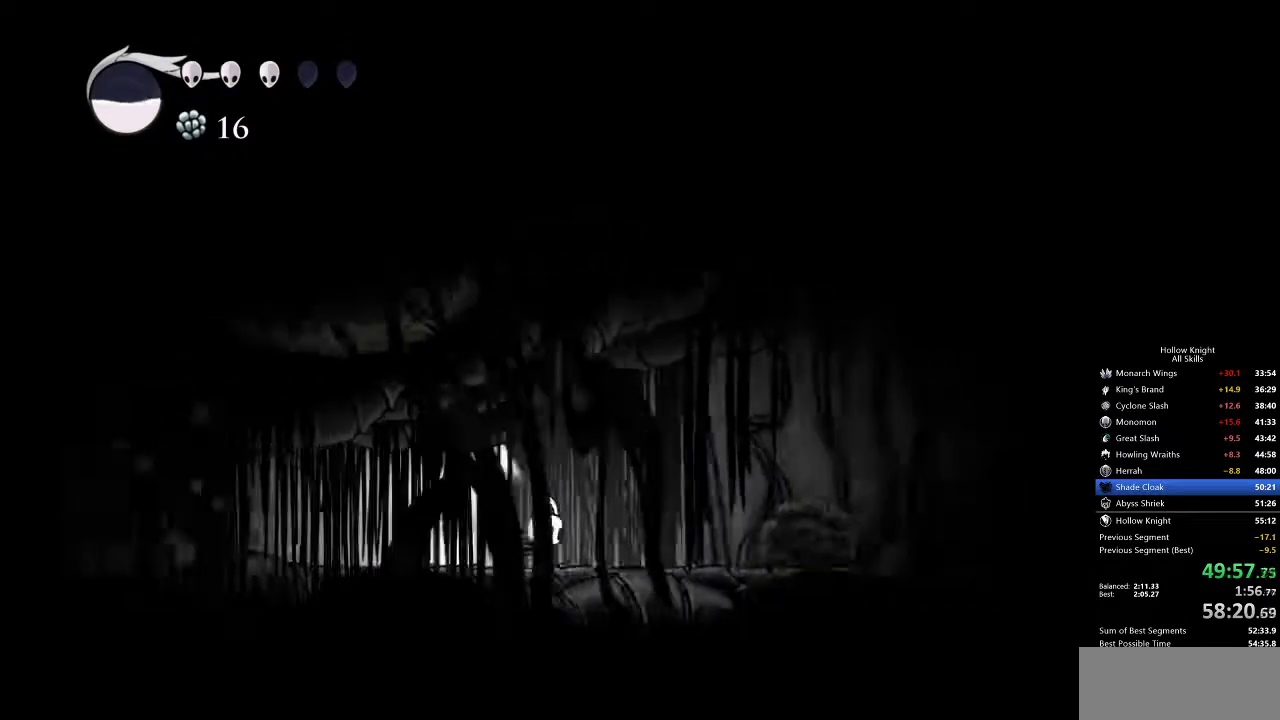
{"keys": [], "events": [[283, "cdash", "down"], [367, "cdash", "up"]]}
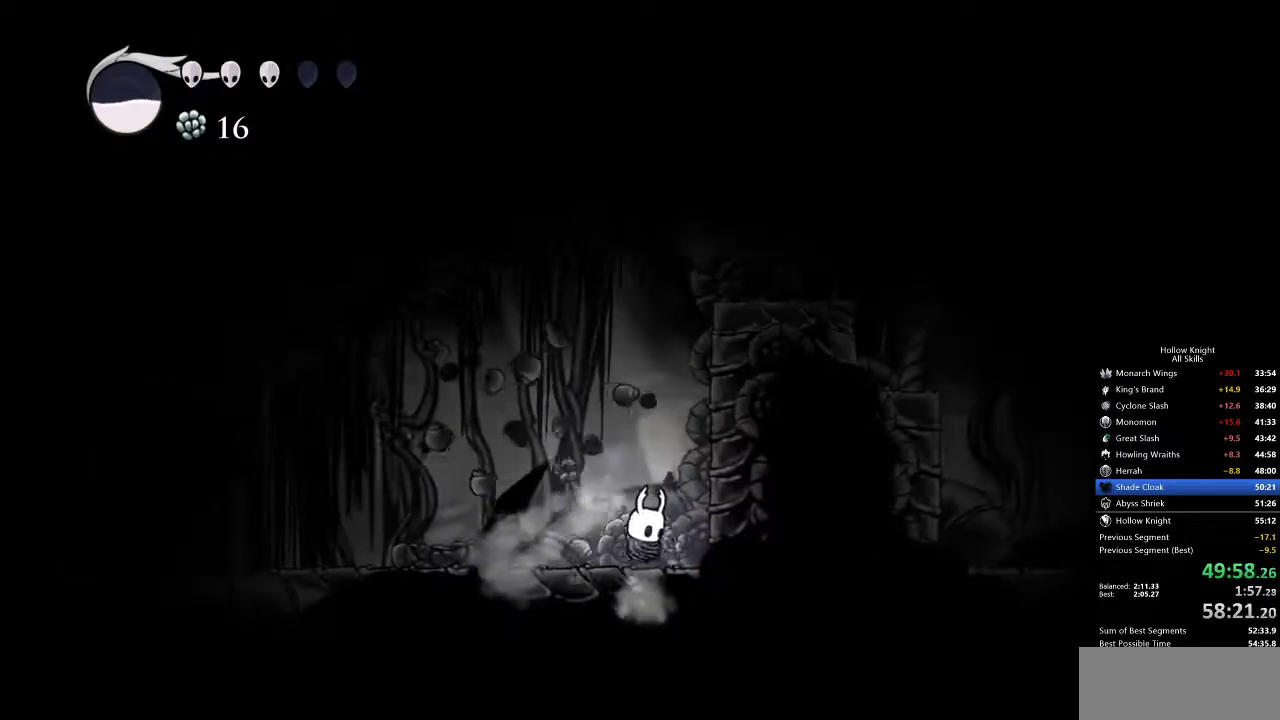
{"keys": ["jump"], "events": [[100, "left", "down"], [233, "left", "up"], [417, "jump", "down"]]}
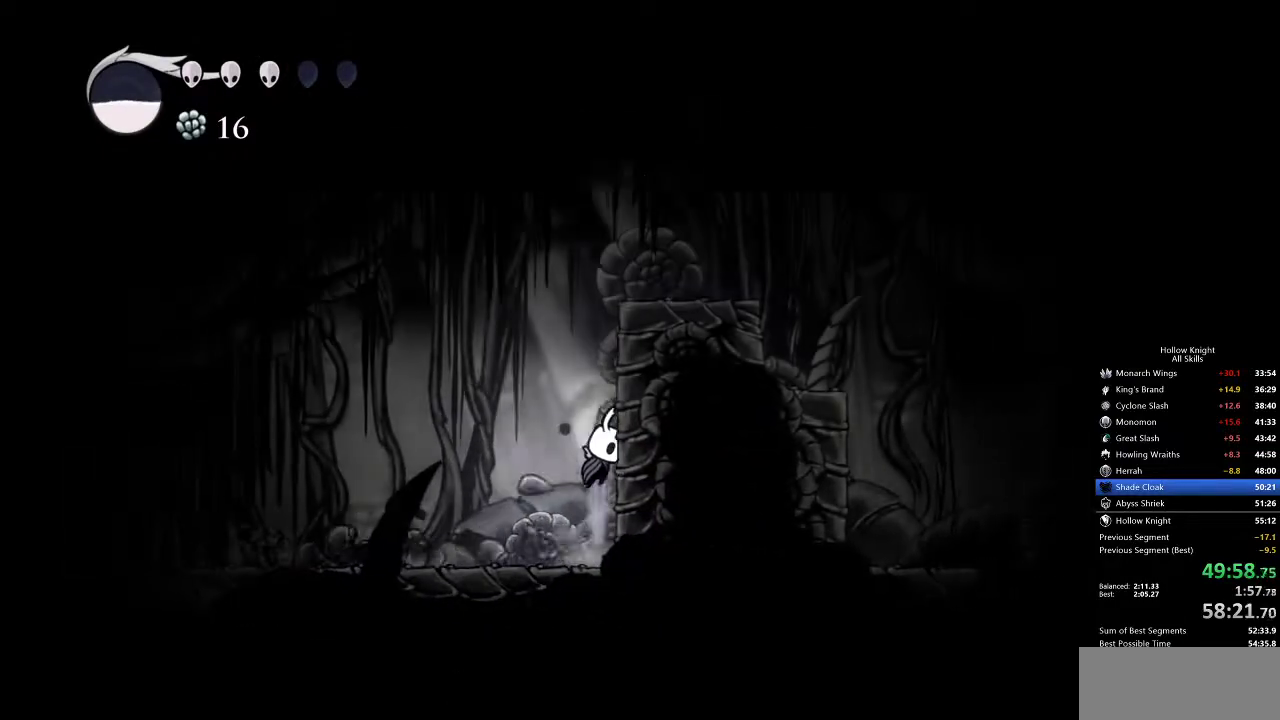
{"keys": ["down", "jump", "right"], "events": [[200, "jump", "up"], [250, "jump", "down"], [383, "down", "down"], [383, "right", "down"]]}
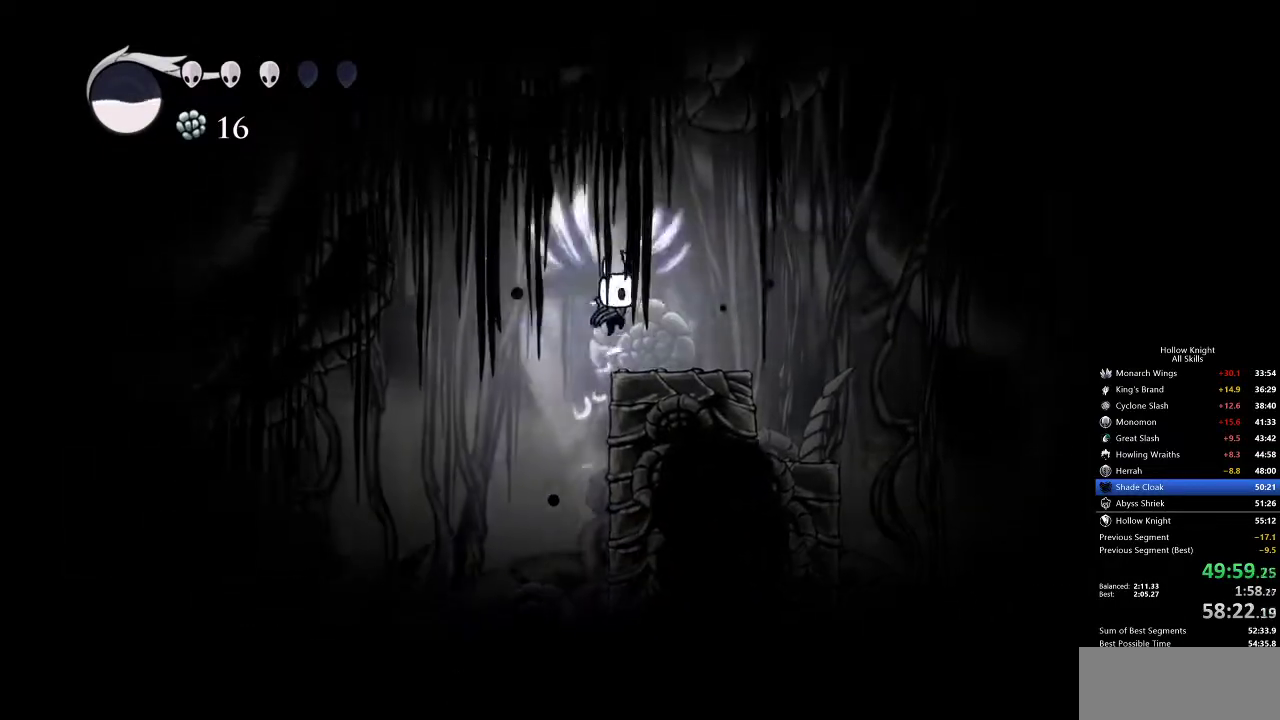
{"keys": ["dash", "right"], "events": [[150, "nail", "down"], [183, "jump", "up"], [333, "down", "up"], [367, "nail", "up"], [433, "dash", "down"]]}
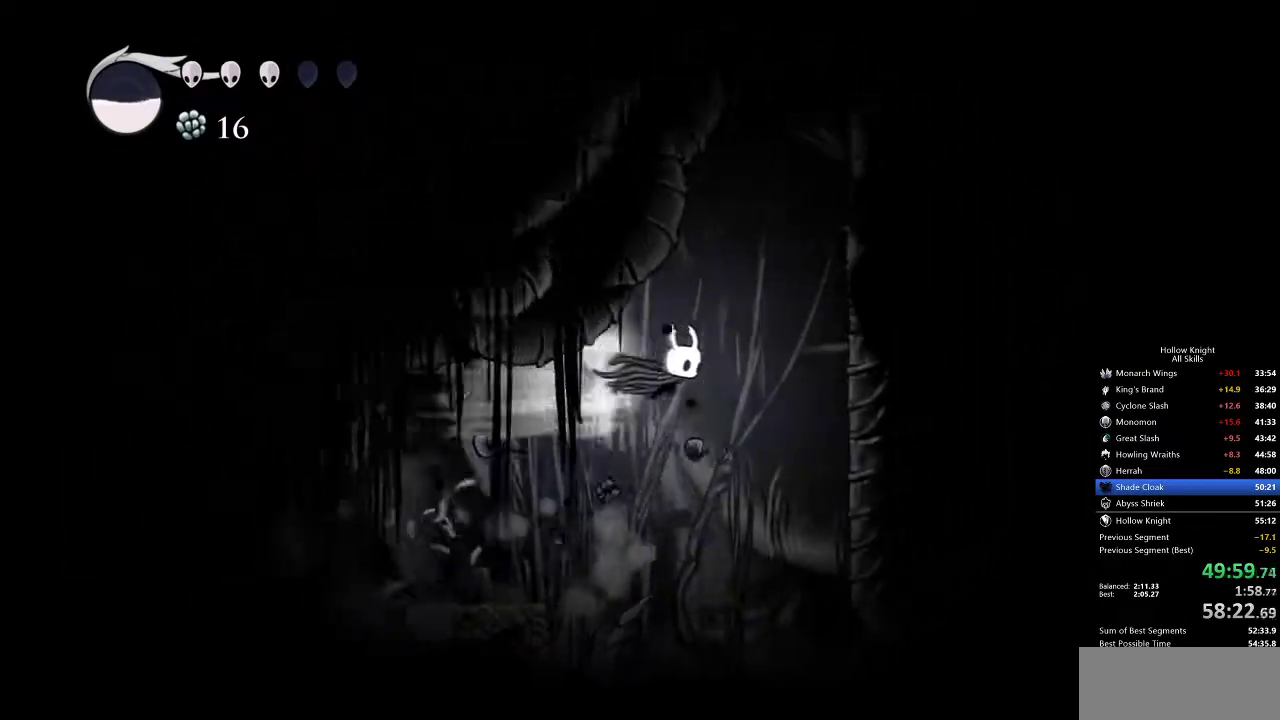
{"keys": ["jump", "right"], "events": [[233, "dash", "up"], [283, "jump", "down"]]}
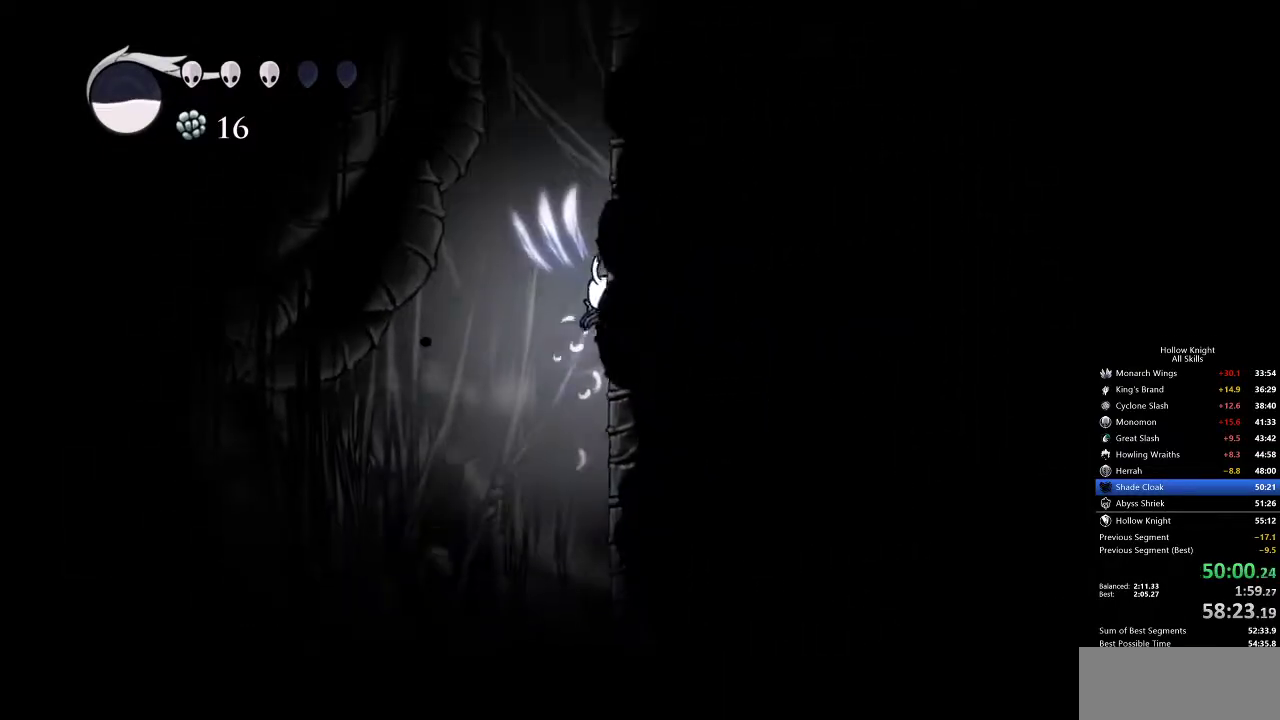
{"keys": ["jump", "right"], "events": [[117, "jump", "up"], [167, "jump", "down"], [450, "jump", "up"], [483, "jump", "down"]]}
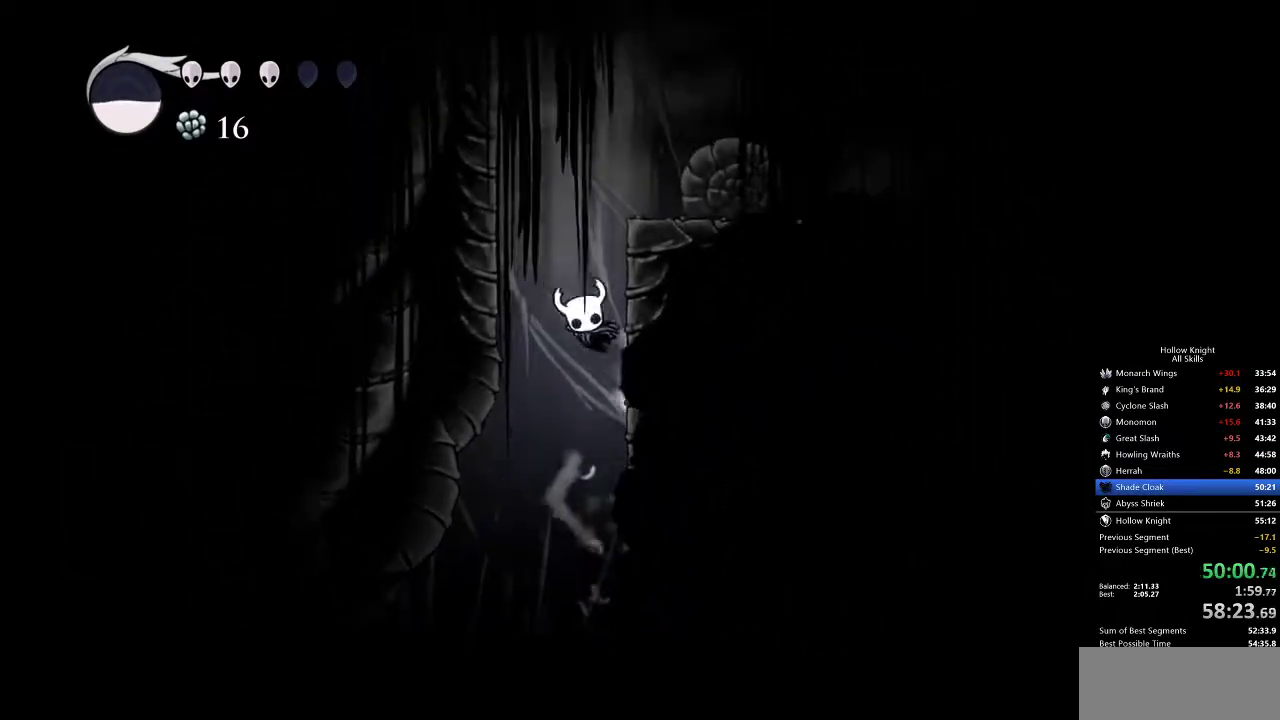
{"keys": ["right"], "events": [[283, "dash", "down"], [317, "jump", "up"], [417, "dash", "up"]]}
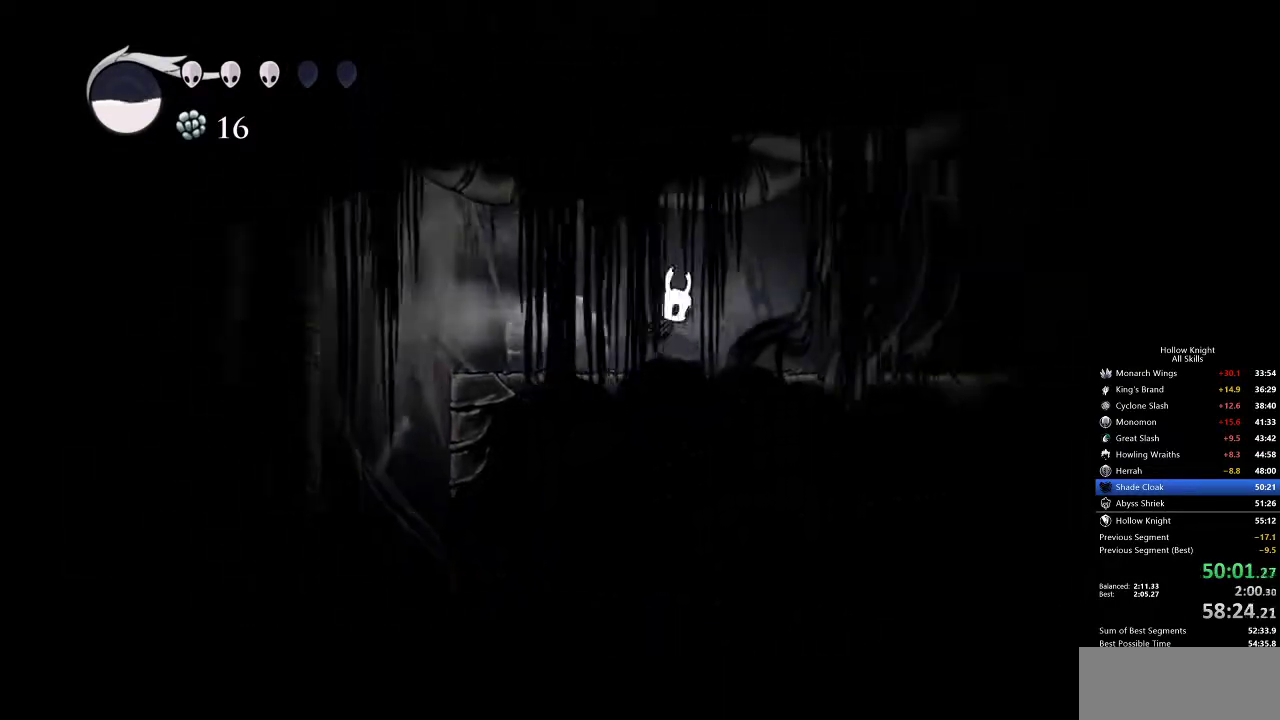
{"keys": ["right"], "events": [[383, "dash", "down"], [467, "dash", "up"]]}
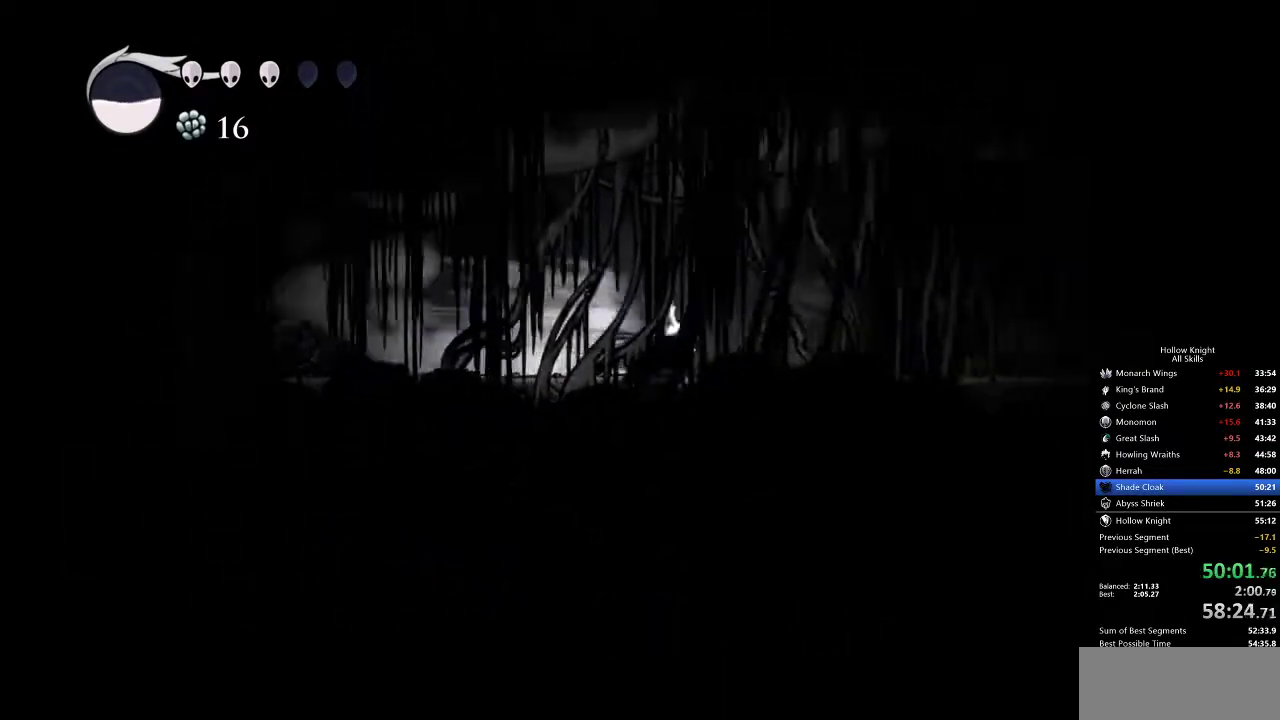
{"keys": ["dash", "right"], "events": [[500, "dash", "down"]]}
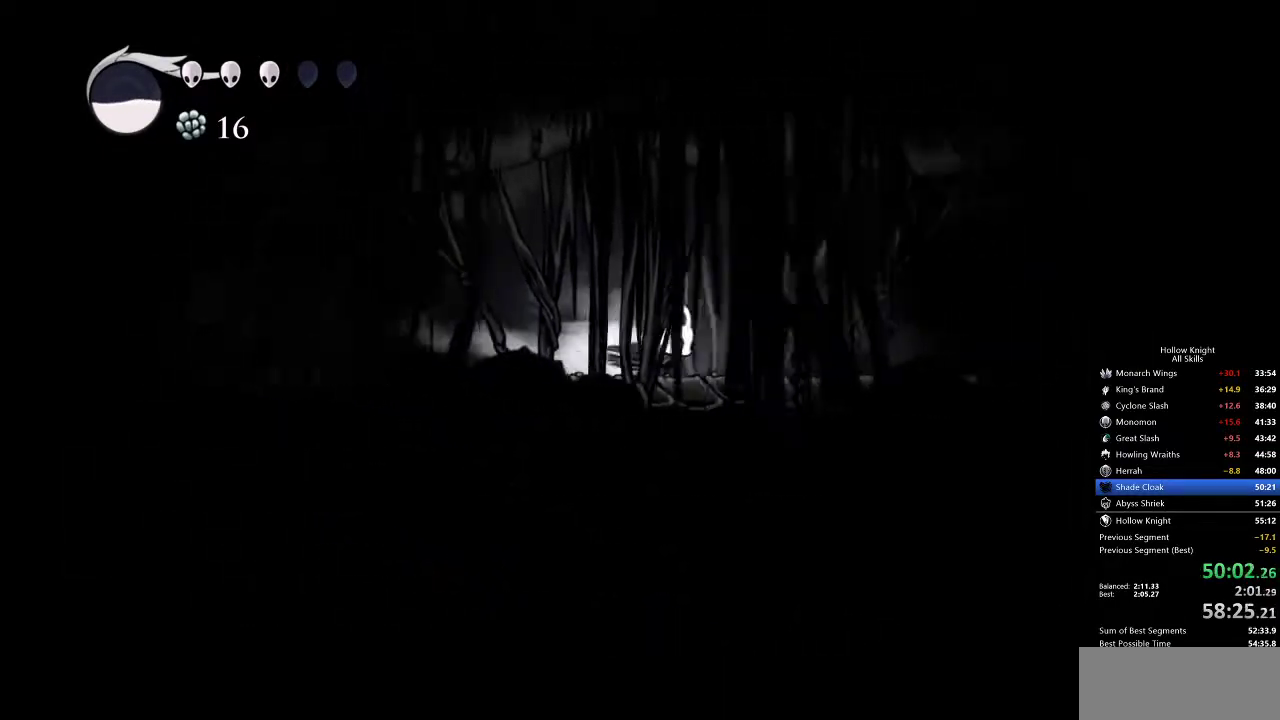
{"keys": ["right"], "events": [[100, "dash", "up"]]}
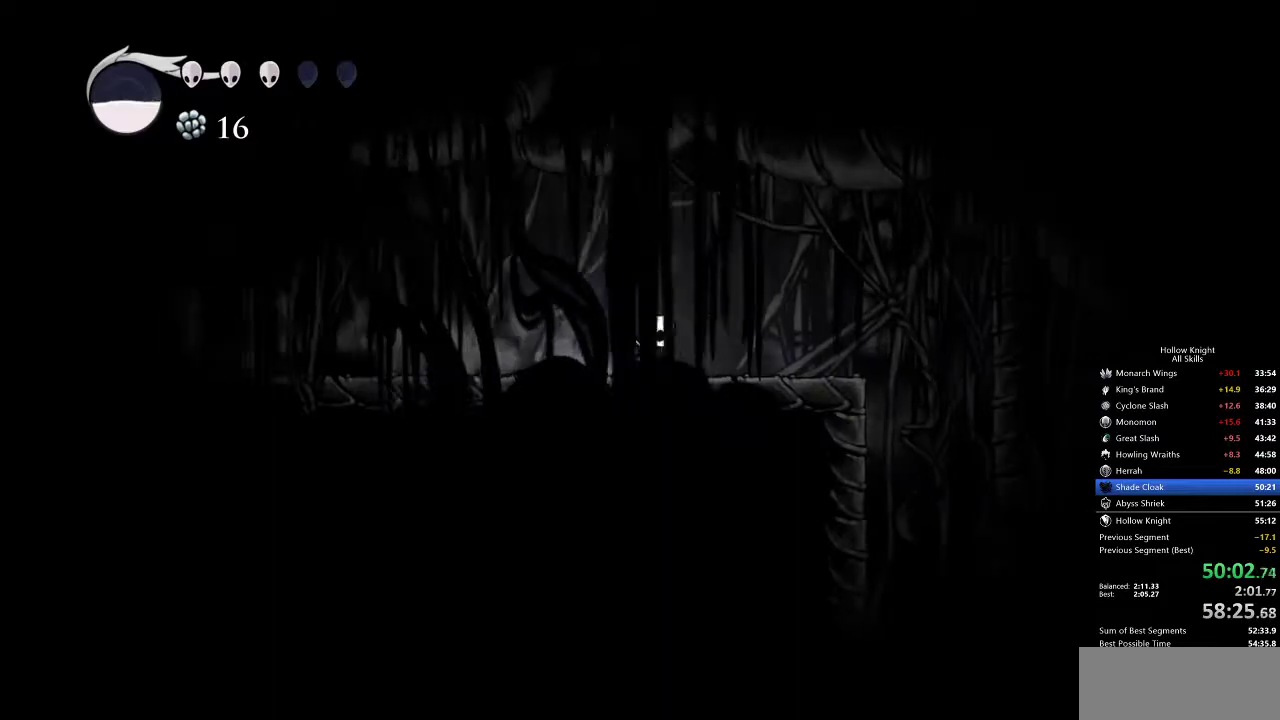
{"keys": [], "events": [[117, "dash", "down"], [250, "dash", "up"], [417, "right", "up"]]}
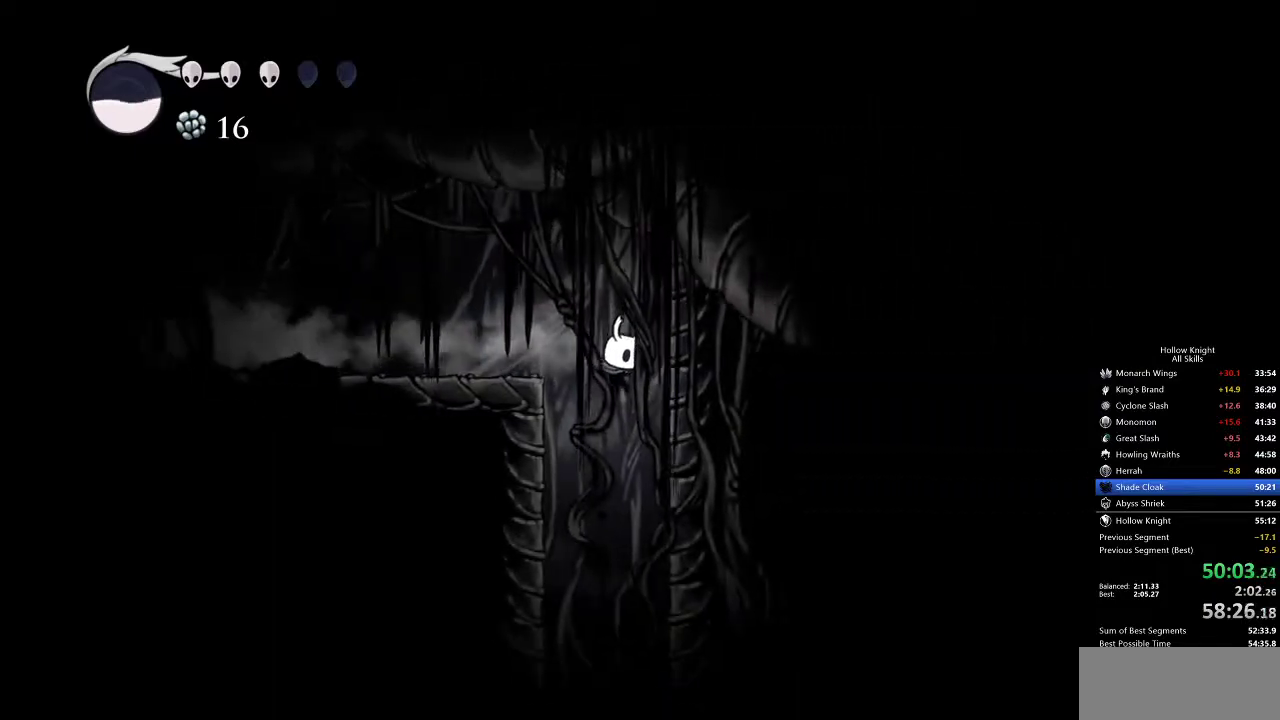
{"keys": ["right"], "events": [[300, "right", "down"]]}